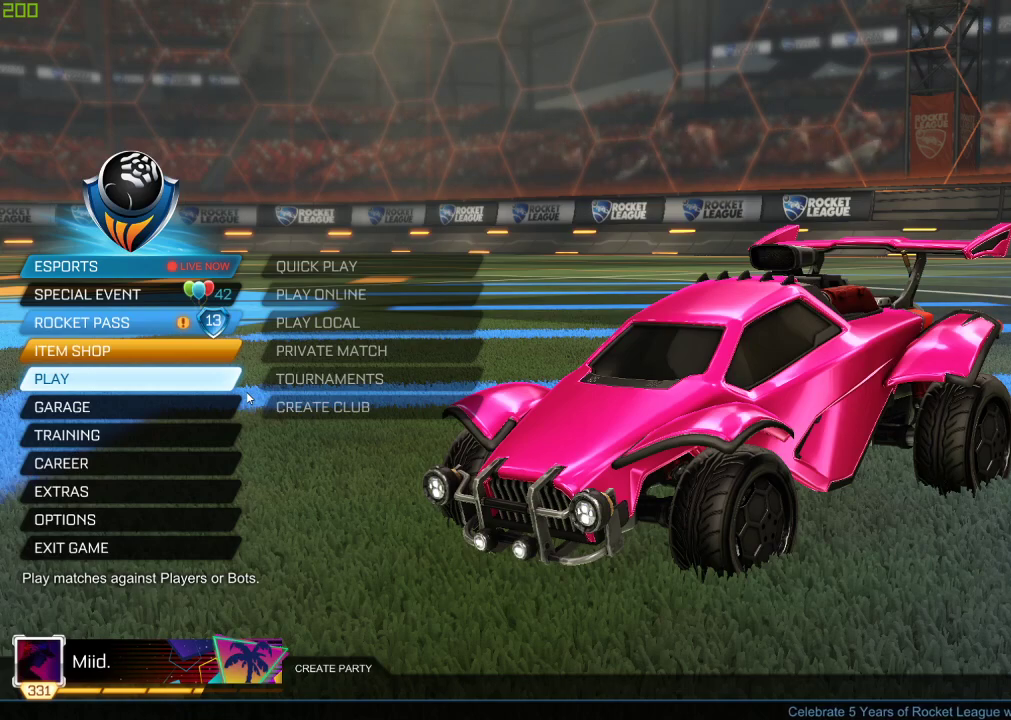
Gameplay with a controller (Xbox layout); each line is a JSON object with the inputs held at the frame after it. "events" lists button and stick changes between this image and that frame as [ms after this image, input, new state], when the widget could be followed in between. Not read: R2.
{"buttons": ["A"], "left_stick": "center", "right_stick": "center", "events": [[500, "A", "down"]]}
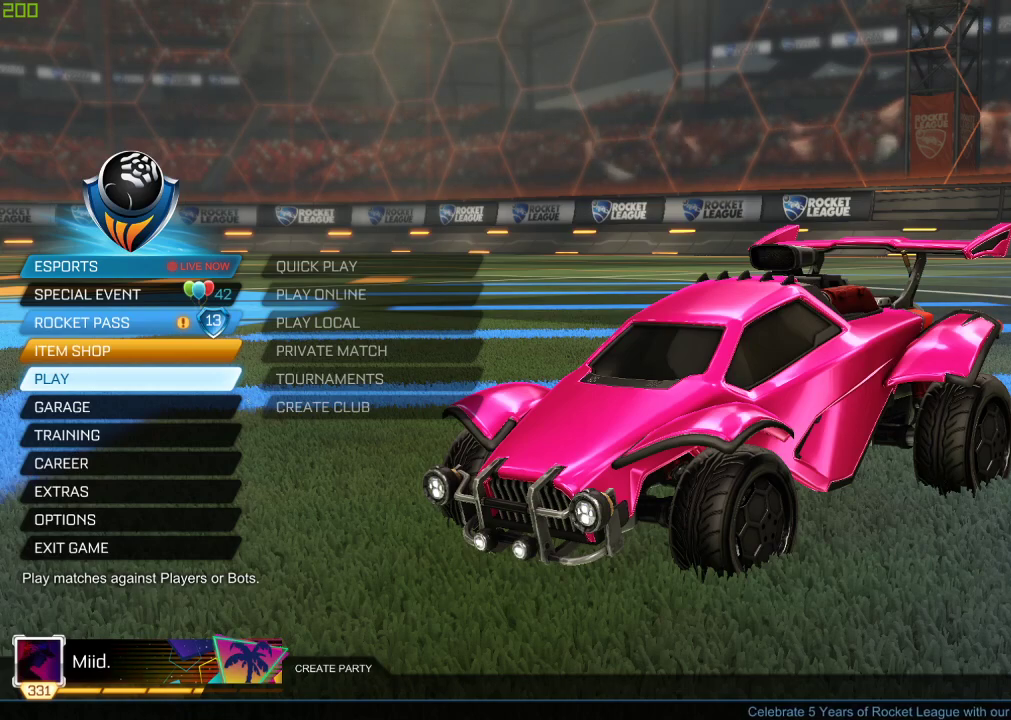
{"buttons": [], "left_stick": "center", "right_stick": "center", "events": [[150, "A", "up"]]}
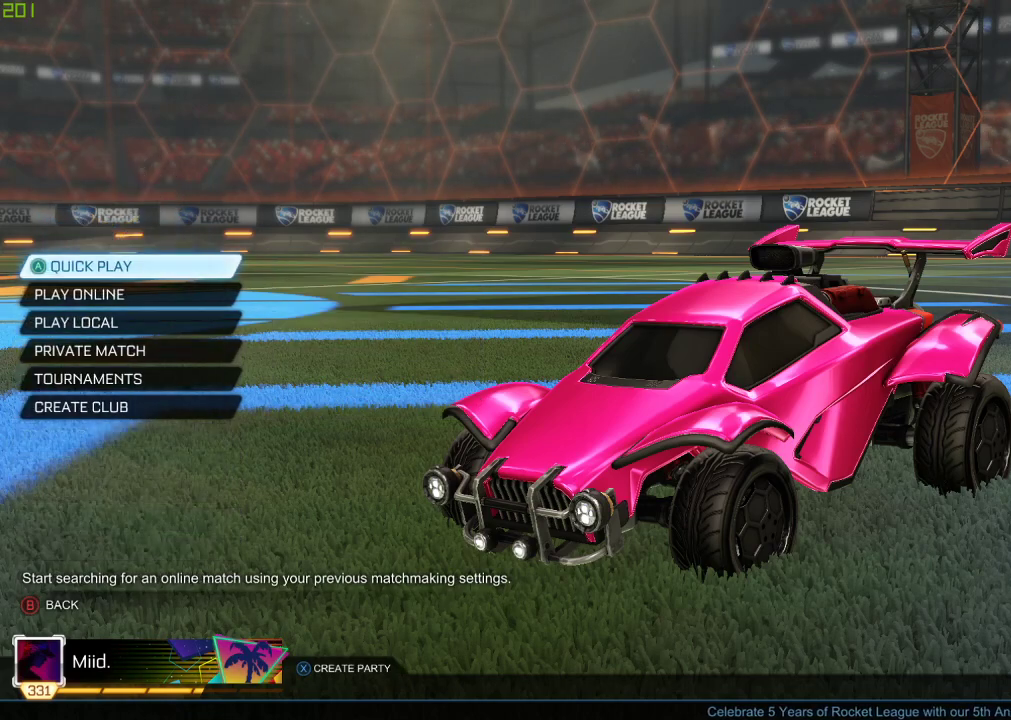
{"buttons": ["DPAD_DOWN"], "left_stick": "center", "right_stick": "center", "events": [[417, "DPAD_DOWN", "down"]]}
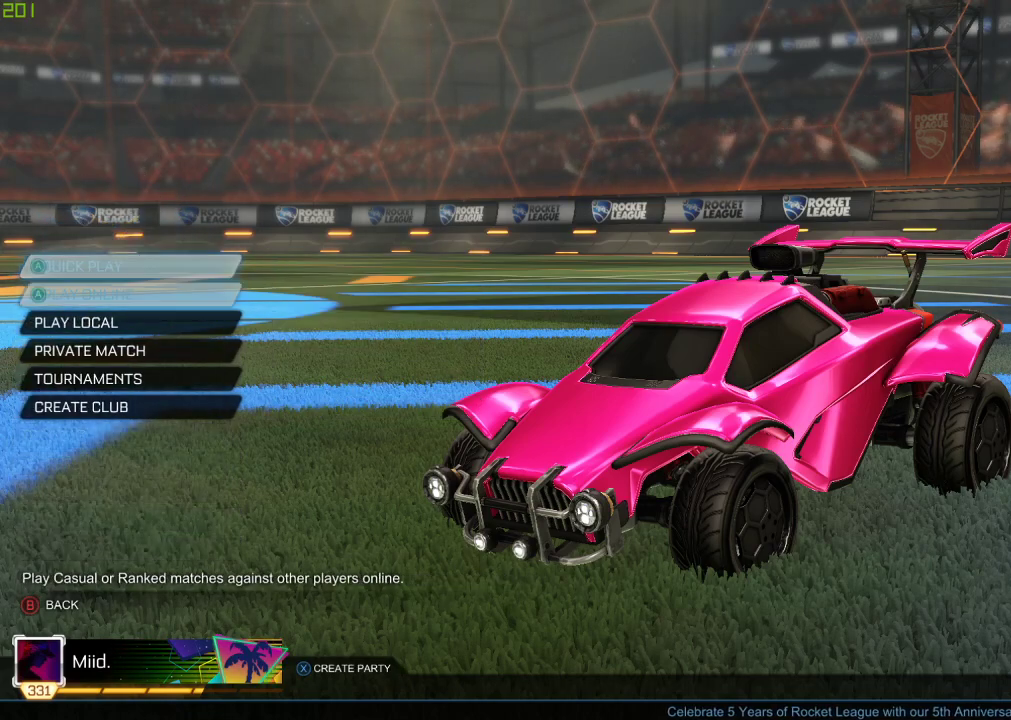
{"buttons": [], "left_stick": "center", "right_stick": "center", "events": [[17, "DPAD_DOWN", "up"], [33, "A", "down"], [133, "A", "up"]]}
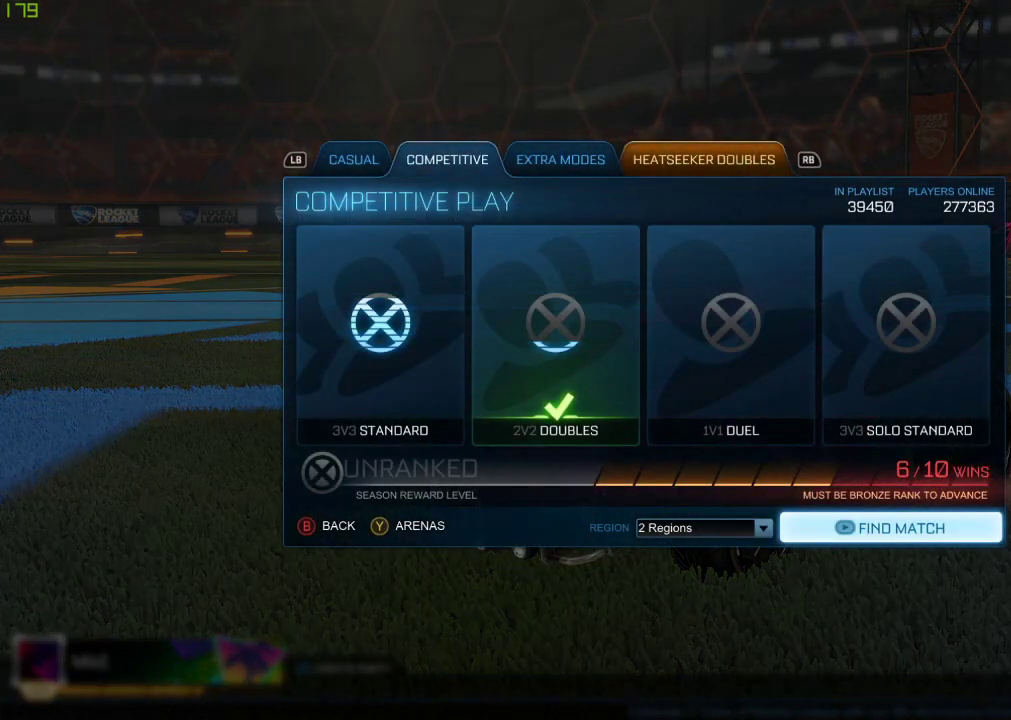
{"buttons": ["DPAD_RIGHT"], "left_stick": "center", "right_stick": "center", "events": [[83, "DPAD_UP", "down"], [267, "DPAD_UP", "up"], [417, "DPAD_RIGHT", "down"]]}
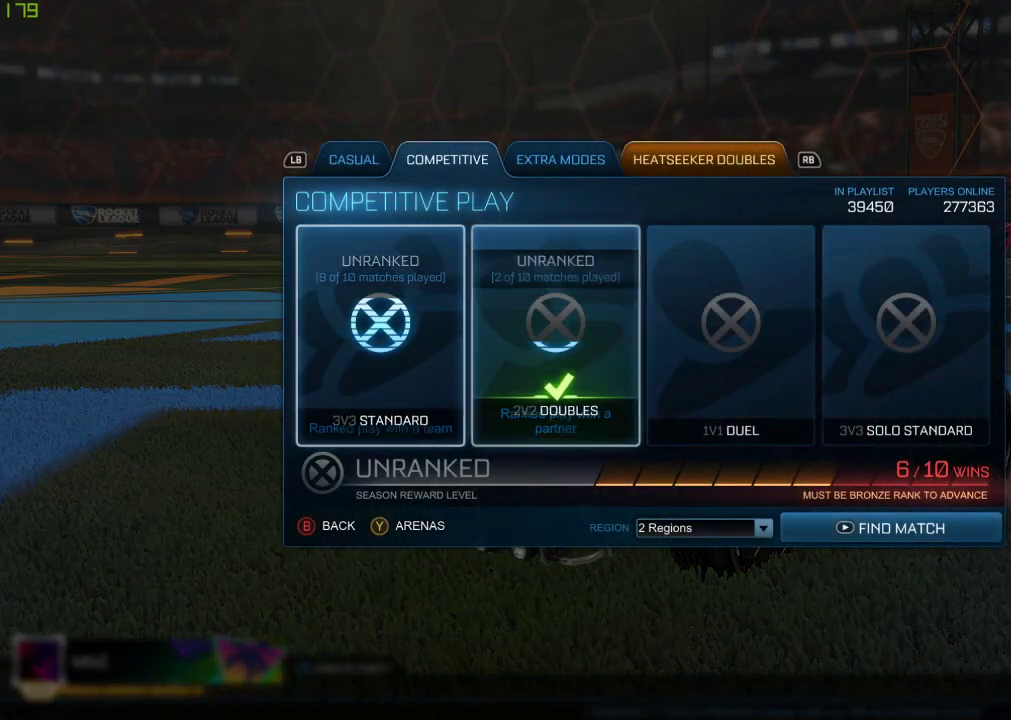
{"buttons": [], "left_stick": "center", "right_stick": "center", "events": [[33, "DPAD_RIGHT", "up"]]}